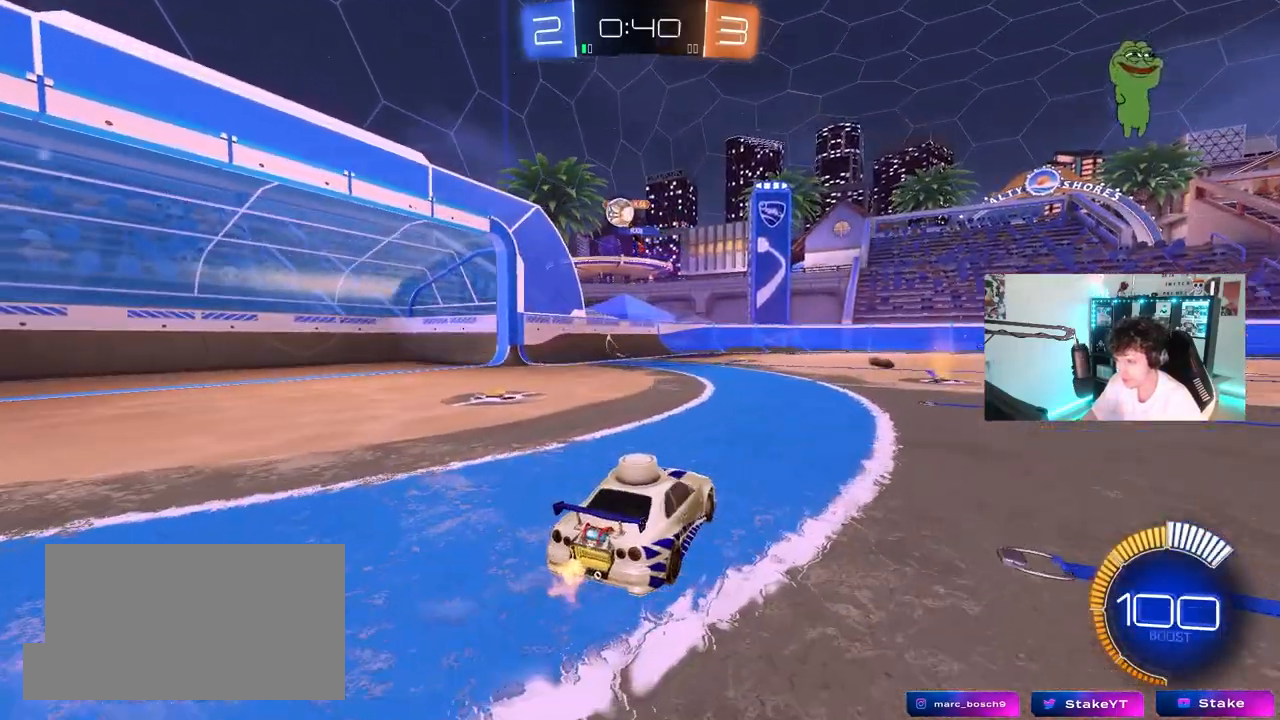
Gameplay with keyboard and mouse; each line is a JSON object with the keys and mouse buttons held at the frame after it. "events" lists presses ("down") and releases ("up") of "1", "2", "3", "4", "5", "a", "alt", "c", "caps_lock", "ctrl", "d", "e", "f", "g", "q", "r", "s", "shift", "space", "t", "tab", "v", "w", "x", "z", "mouse_left", "mouse_wheel" and "mouse_right" between this image and that frame as [ms after this image, input, new state], when the widget could be followed in between. "mouse_left", "mouse_wheel", "mouse_right" = the "left", "wheel", "right" buttons of the "mouse" list. No other keys are recorded. "wheel" means that the mouse wheel is clicked or scrolled. "mouse_move" is the direction in which the mouse moves at that frame (one of eight, or "still"), when it could be read.
{"keys": ["a", "w"], "mouse": [], "mouse_move": "still", "events": [[50, "w", "up"], [150, "w", "down"], [233, "shift", "down"], [333, "shift", "up"], [433, "shift", "down"], [467, "shift", "up"]]}
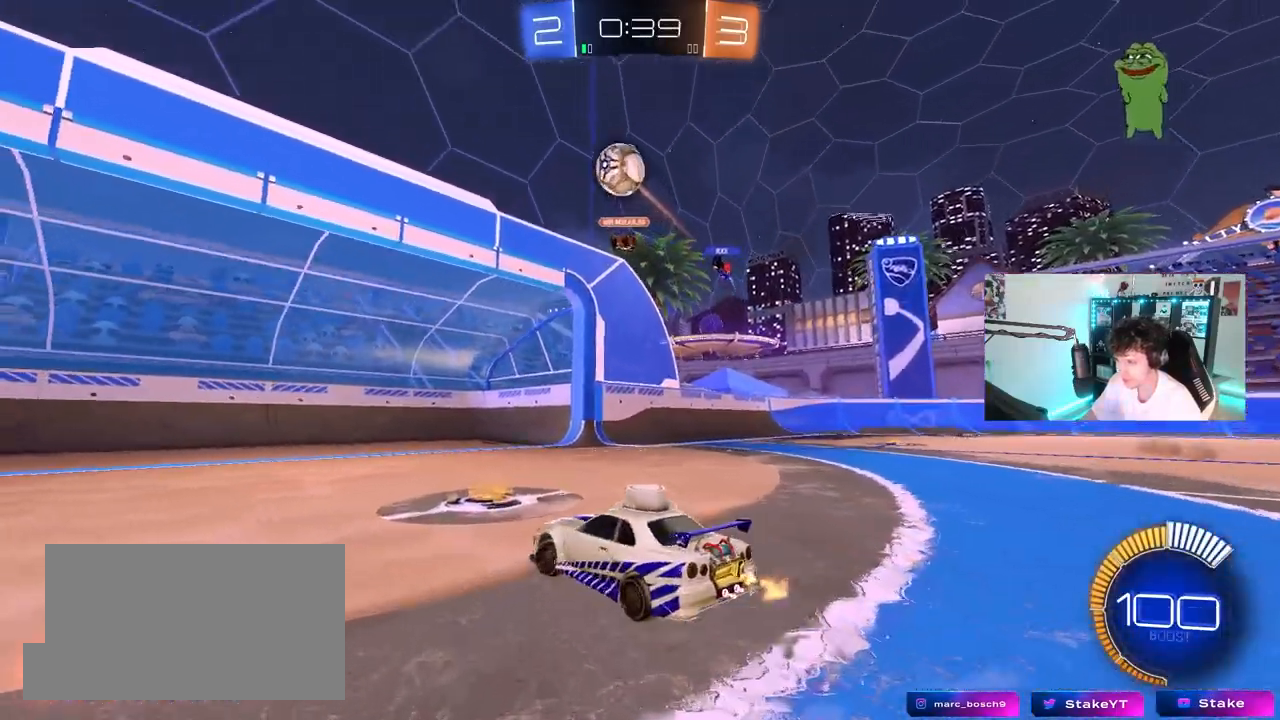
{"keys": ["a", "shift", "w"], "mouse": [], "mouse_move": "still", "events": [[17, "a", "up"], [117, "d", "down"], [200, "d", "up"], [250, "space", "down"], [383, "a", "down"], [383, "shift", "down"], [383, "space", "up"]]}
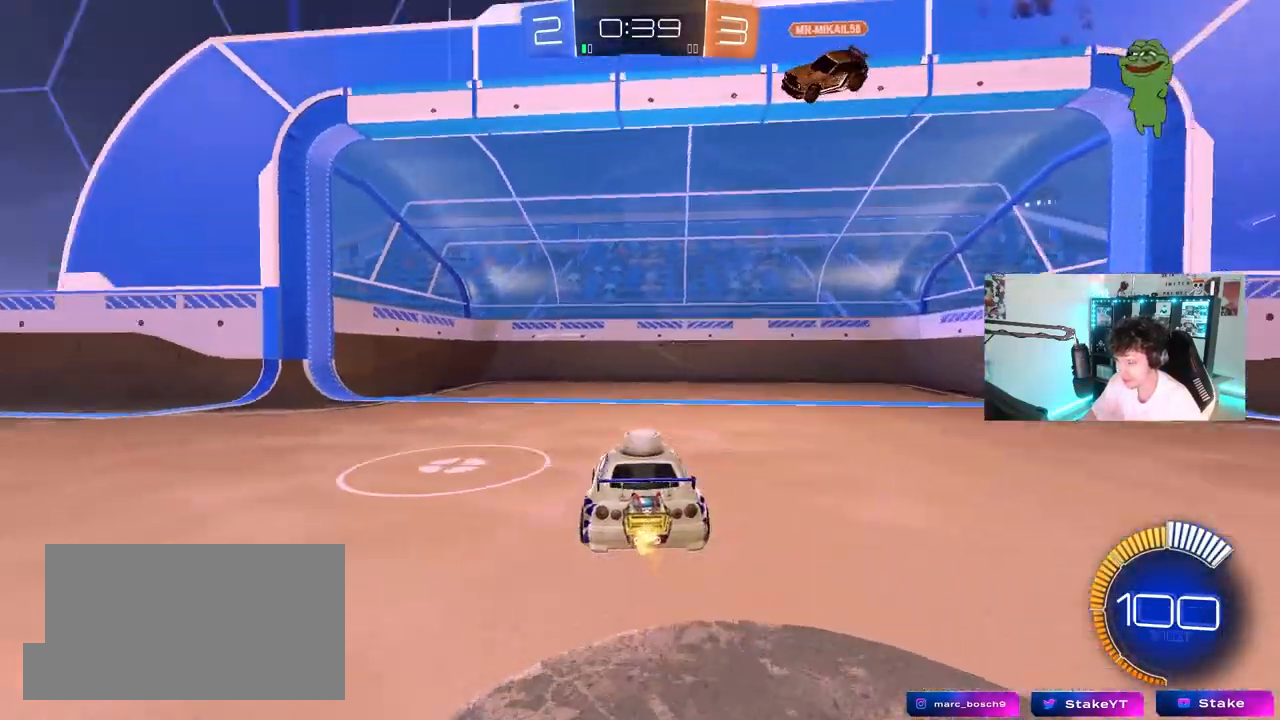
{"keys": ["a", "w"], "mouse": [], "mouse_move": "still", "events": [[33, "space", "down"], [83, "shift", "up"], [217, "space", "up"], [267, "a", "up"], [450, "a", "down"]]}
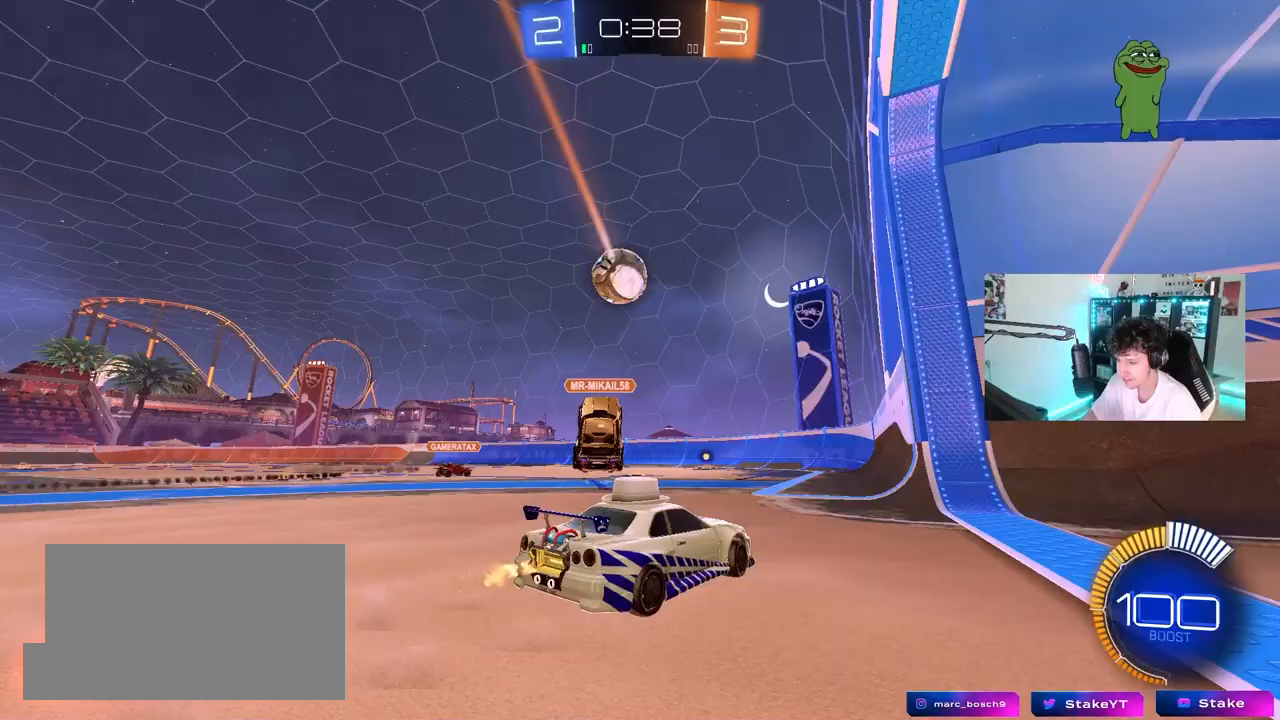
{"keys": ["d", "w"], "mouse": [], "mouse_move": "still", "events": [[183, "a", "up"], [283, "d", "down"]]}
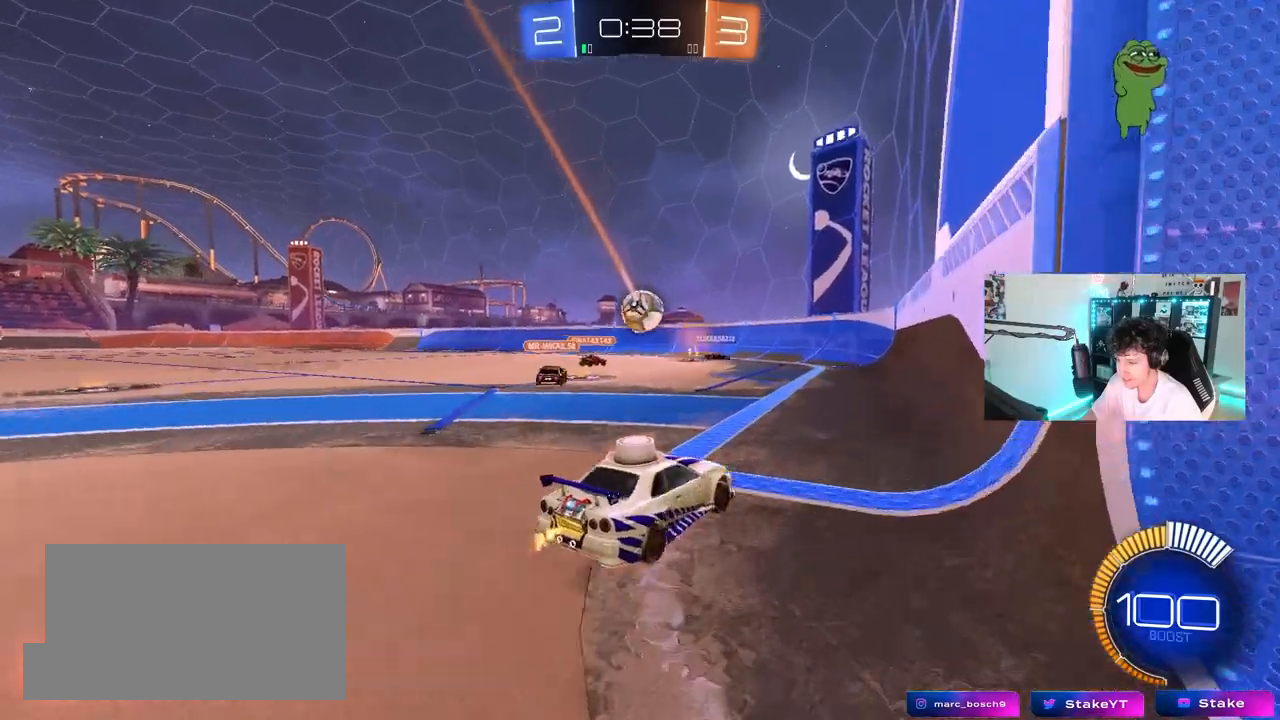
{"keys": ["d", "w"], "mouse": [], "mouse_move": "still", "events": [[17, "d", "up"], [300, "a", "down"], [350, "a", "up"], [400, "d", "down"]]}
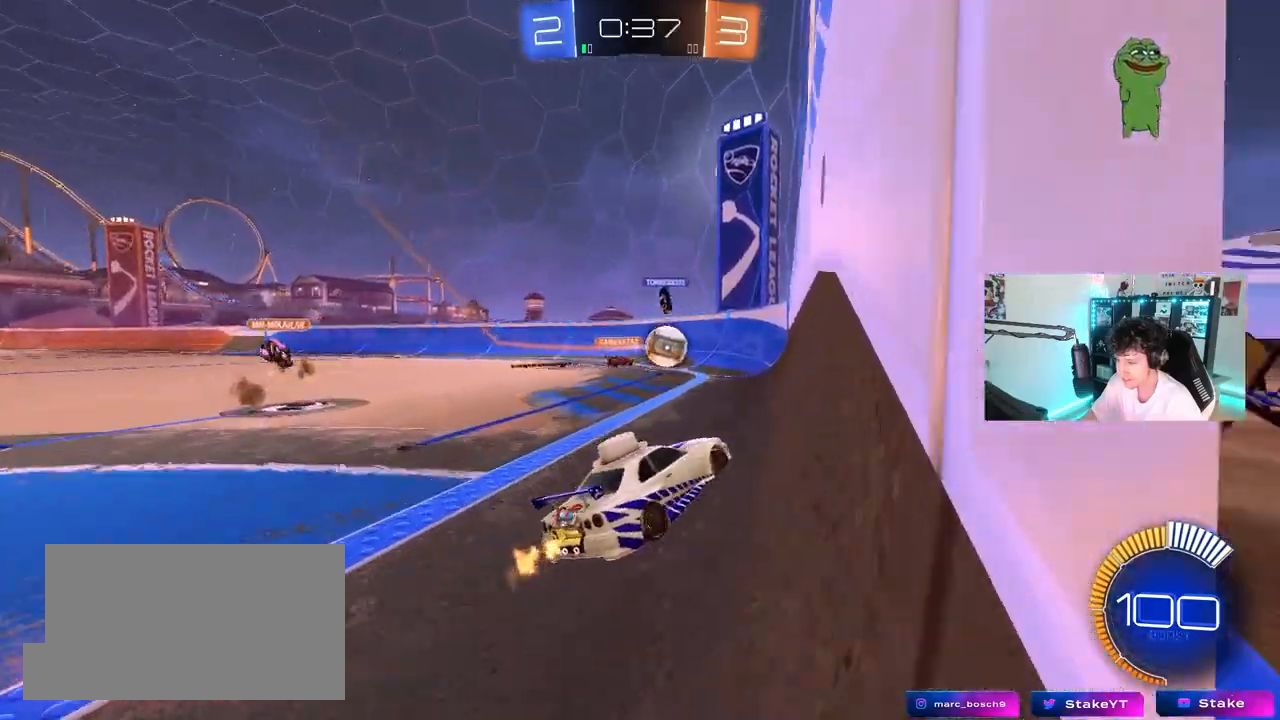
{"keys": ["a", "w"], "mouse": ["left"], "mouse_move": "still", "events": [[217, "mouse_left", "down"], [400, "a", "down"], [400, "d", "up"]]}
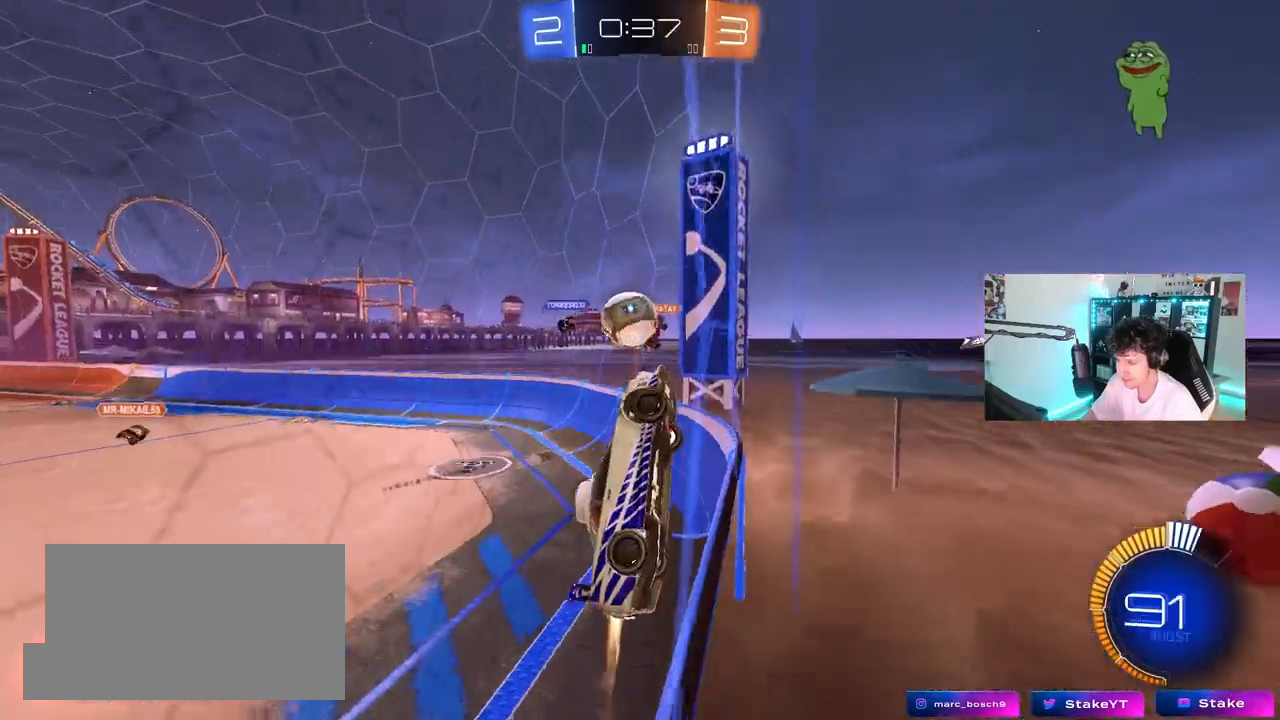
{"keys": ["a", "shift", "w"], "mouse": ["left", "right"], "mouse_move": "still", "events": [[50, "a", "up"], [50, "w", "up"], [100, "mouse_left", "up"], [150, "mouse_left", "down"], [150, "mouse_right", "down"], [183, "a", "down"], [183, "d", "down"], [183, "s", "down"], [233, "d", "up"], [333, "s", "up"], [383, "mouse_right", "up"], [417, "w", "down"], [467, "mouse_right", "down"], [467, "shift", "down"]]}
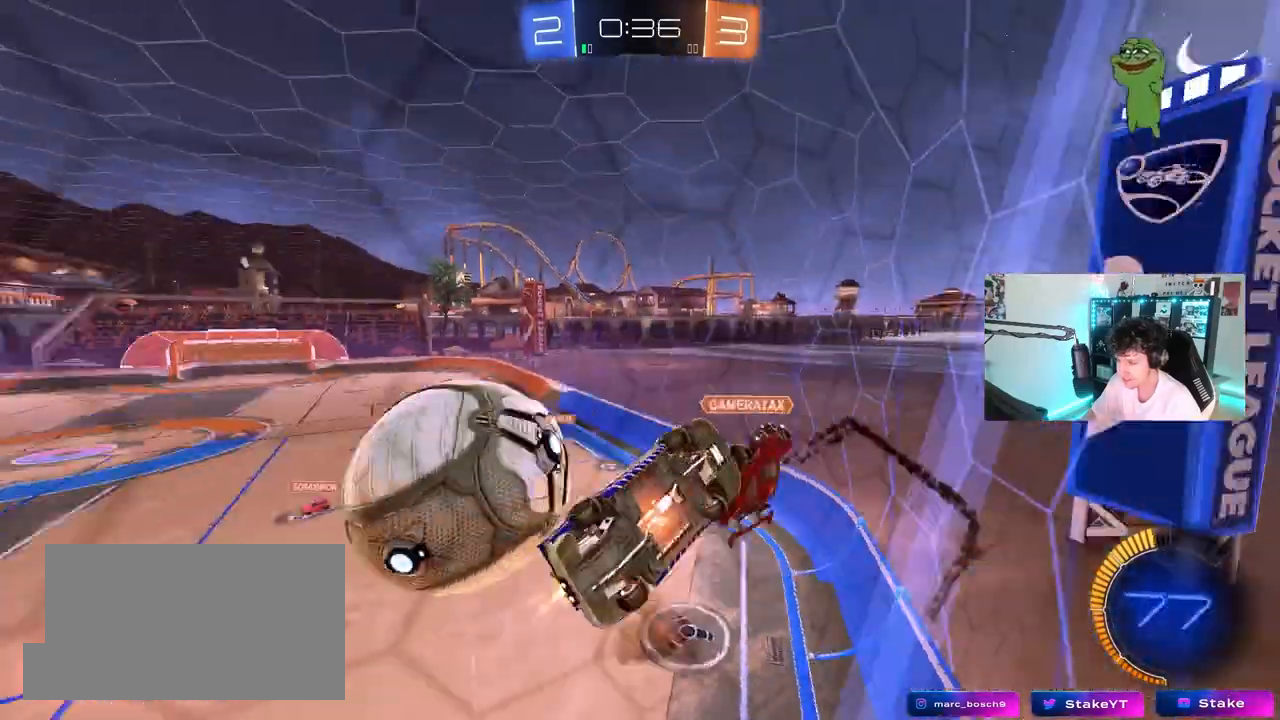
{"keys": ["a", "s"], "mouse": [], "mouse_move": "still", "events": [[17, "s", "down"], [17, "w", "up"], [117, "mouse_left", "up"], [200, "mouse_right", "up"], [300, "s", "up"], [483, "s", "down"], [483, "shift", "up"]]}
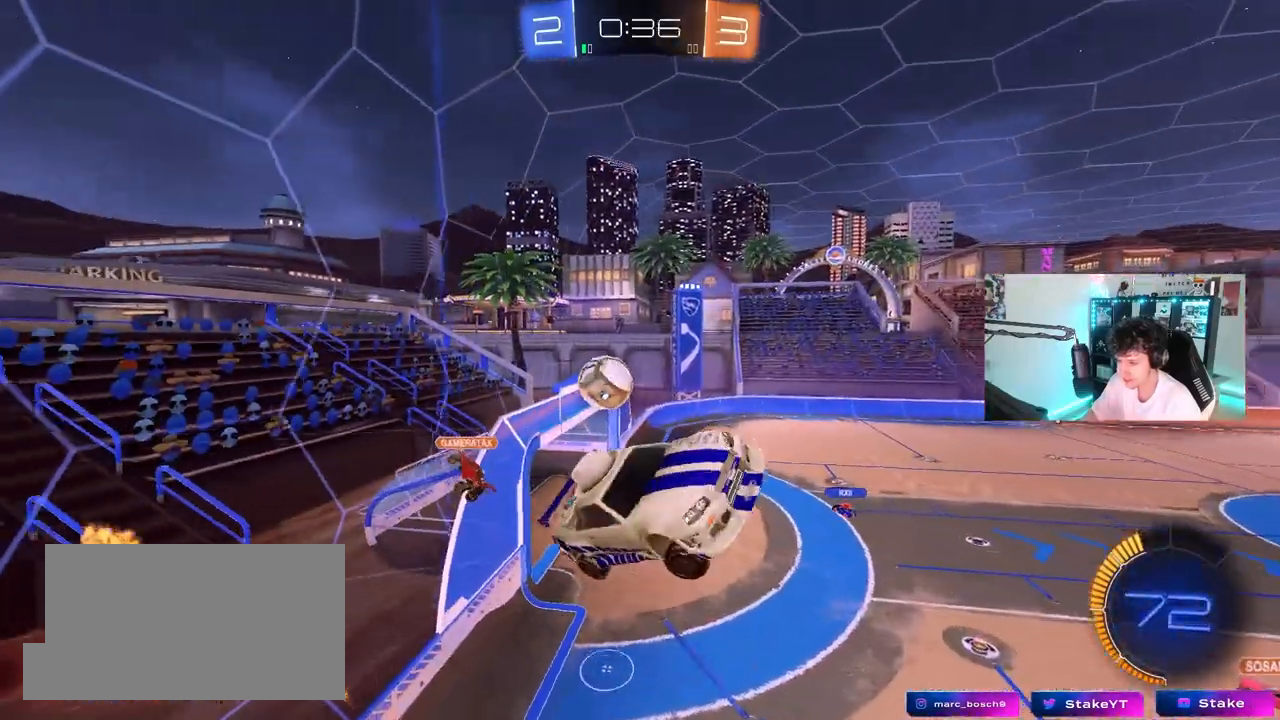
{"keys": ["a", "s"], "mouse": [], "mouse_move": "still", "events": [[267, "a", "up"], [400, "a", "down"]]}
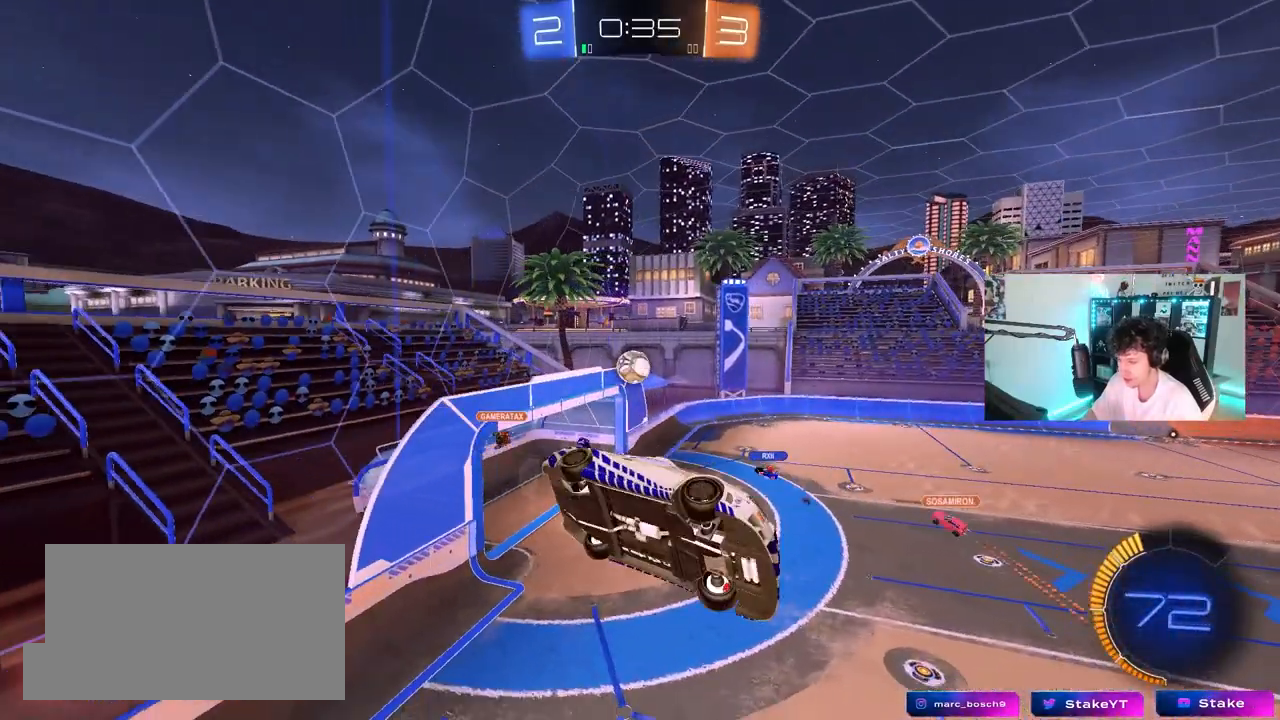
{"keys": [], "mouse": [], "mouse_move": "still", "events": [[150, "a", "up"], [150, "d", "down"], [150, "shift", "down"], [183, "s", "up"], [283, "shift", "up"], [367, "d", "up"]]}
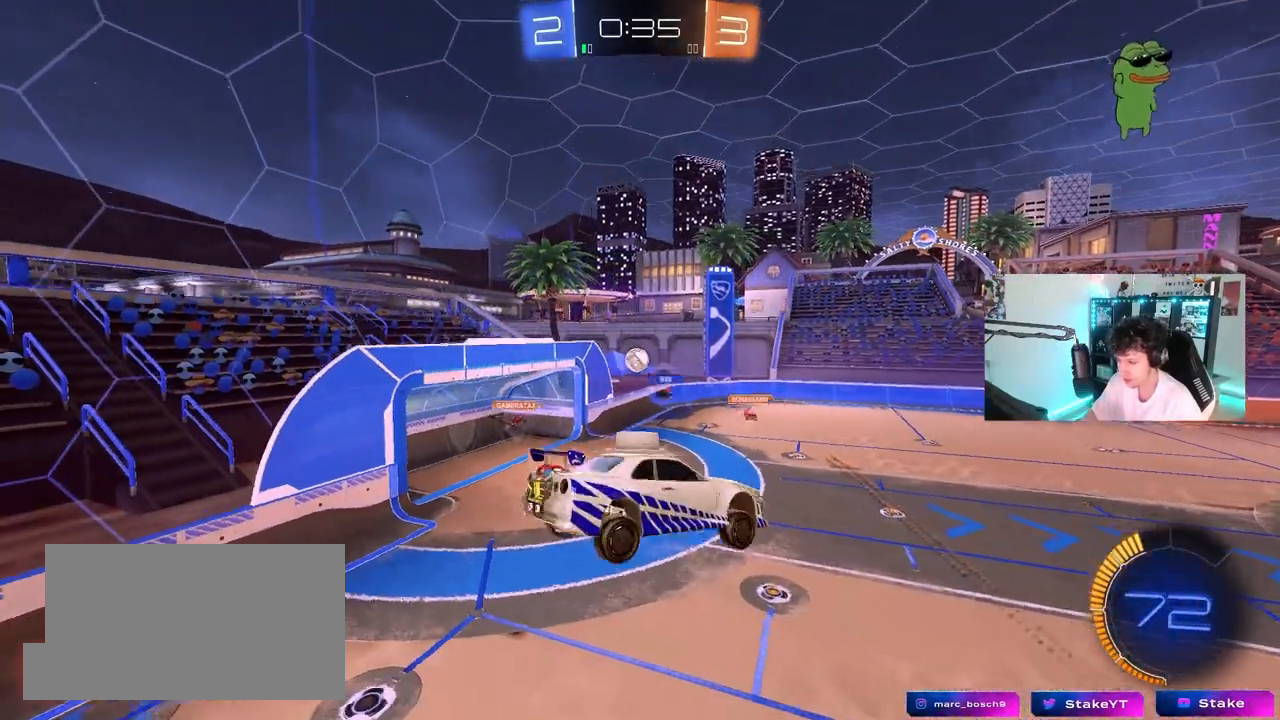
{"keys": [], "mouse": [], "mouse_move": "still", "events": [[67, "d", "down"], [300, "d", "up"]]}
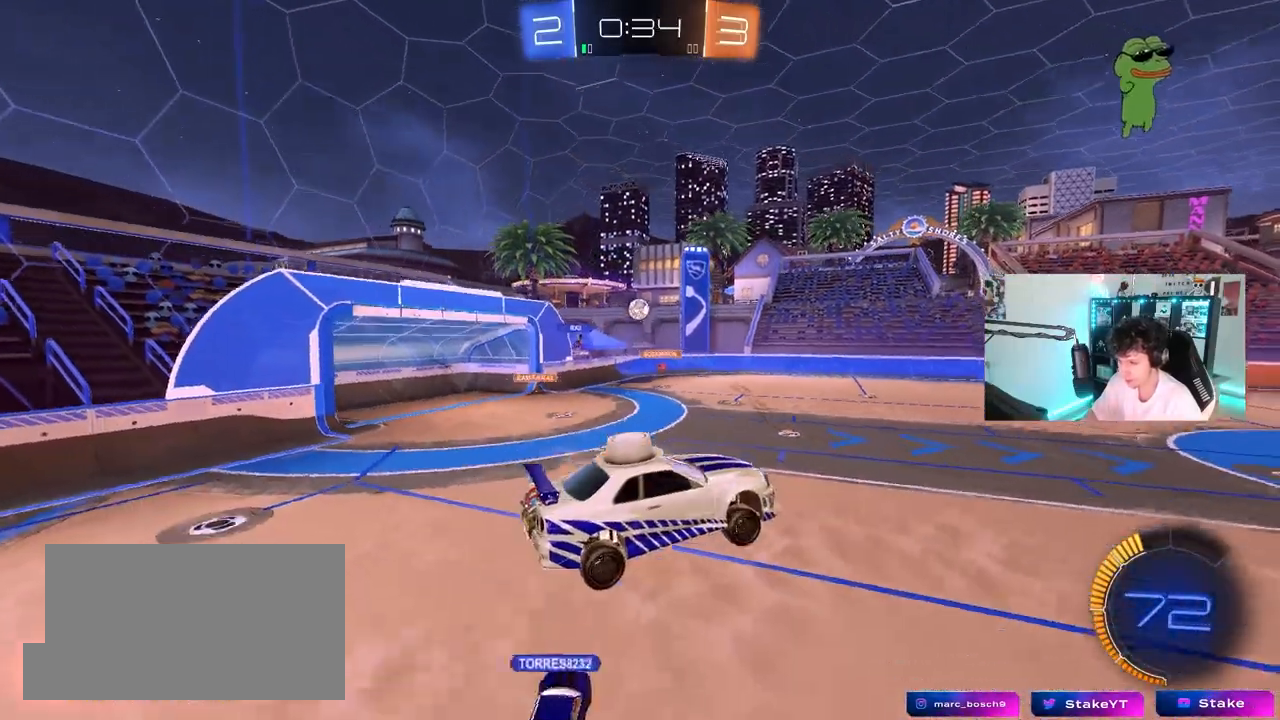
{"keys": ["a", "w"], "mouse": [], "mouse_move": "still", "events": [[167, "a", "down"], [217, "w", "down"], [317, "a", "up"], [450, "a", "down"]]}
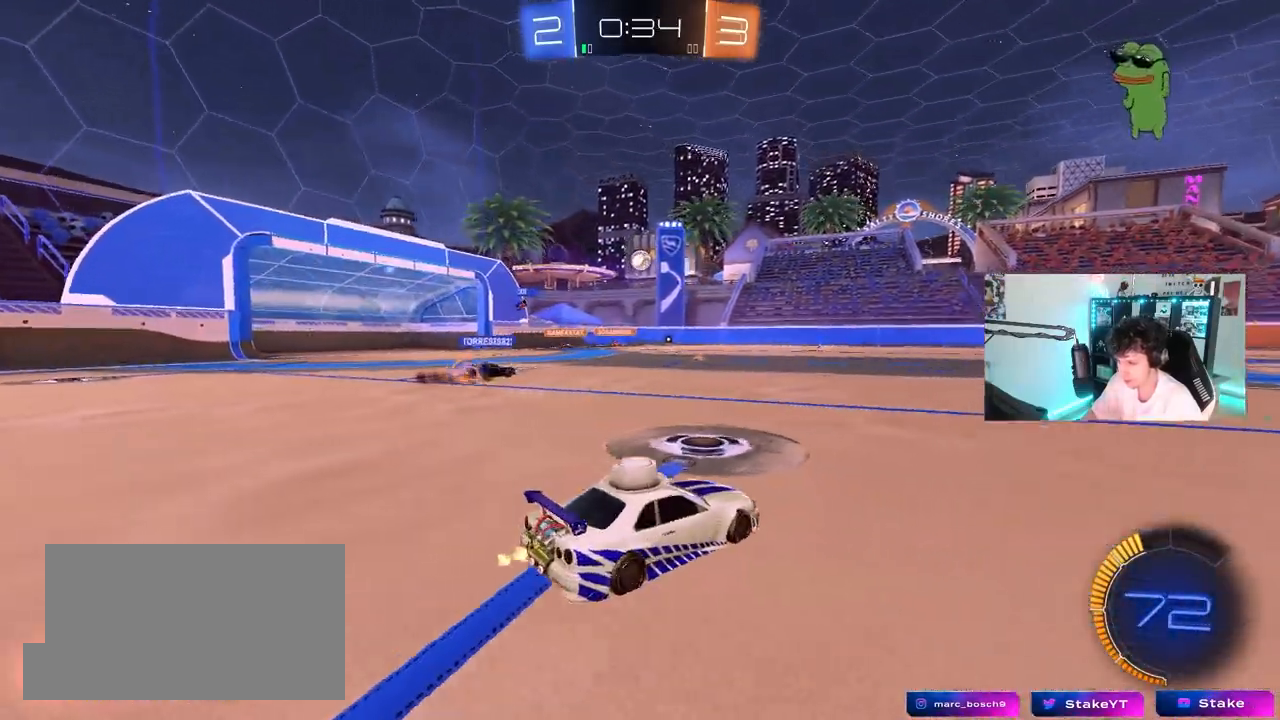
{"keys": [], "mouse": ["left"], "mouse_move": "still", "events": [[233, "a", "up"], [233, "d", "down"], [233, "mouse_right", "down"], [283, "mouse_right", "up"], [333, "d", "up"], [383, "w", "up"], [417, "mouse_left", "down"]]}
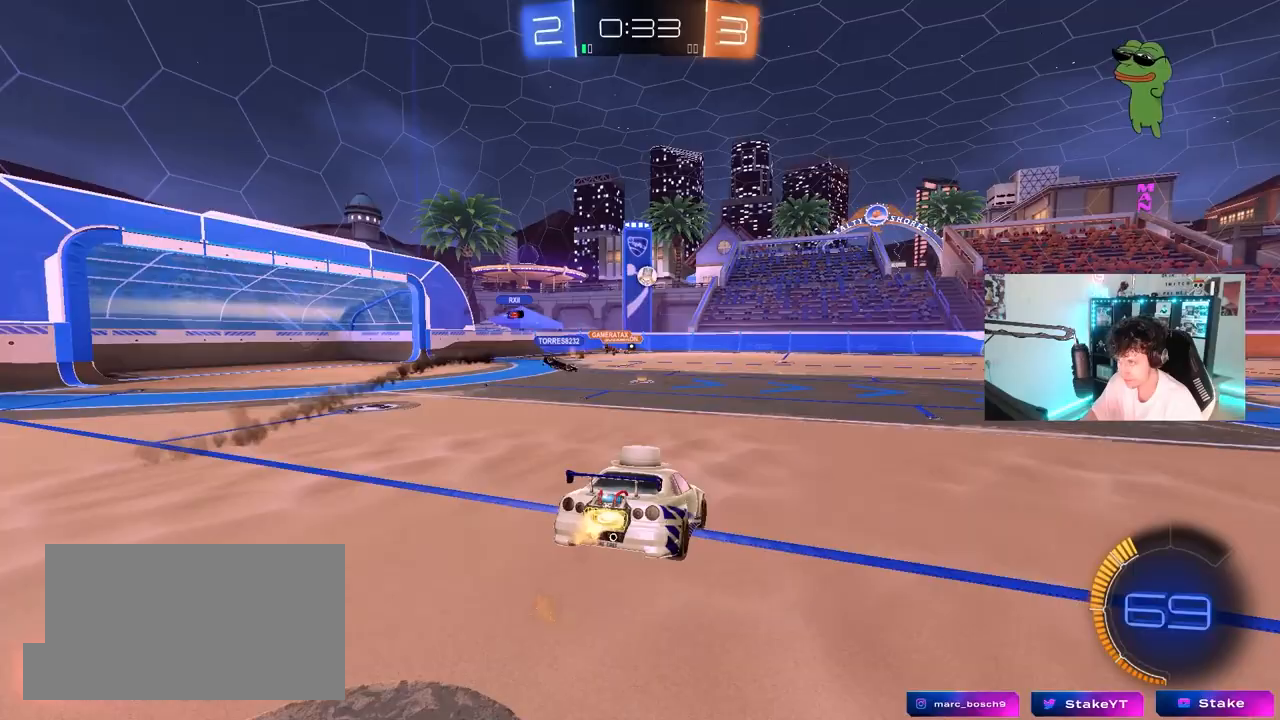
{"keys": [], "mouse": [], "mouse_move": "still", "events": [[67, "s", "down"], [150, "d", "down"], [150, "mouse_left", "up"], [200, "a", "down"], [400, "a", "up"], [400, "s", "up"], [433, "d", "up"]]}
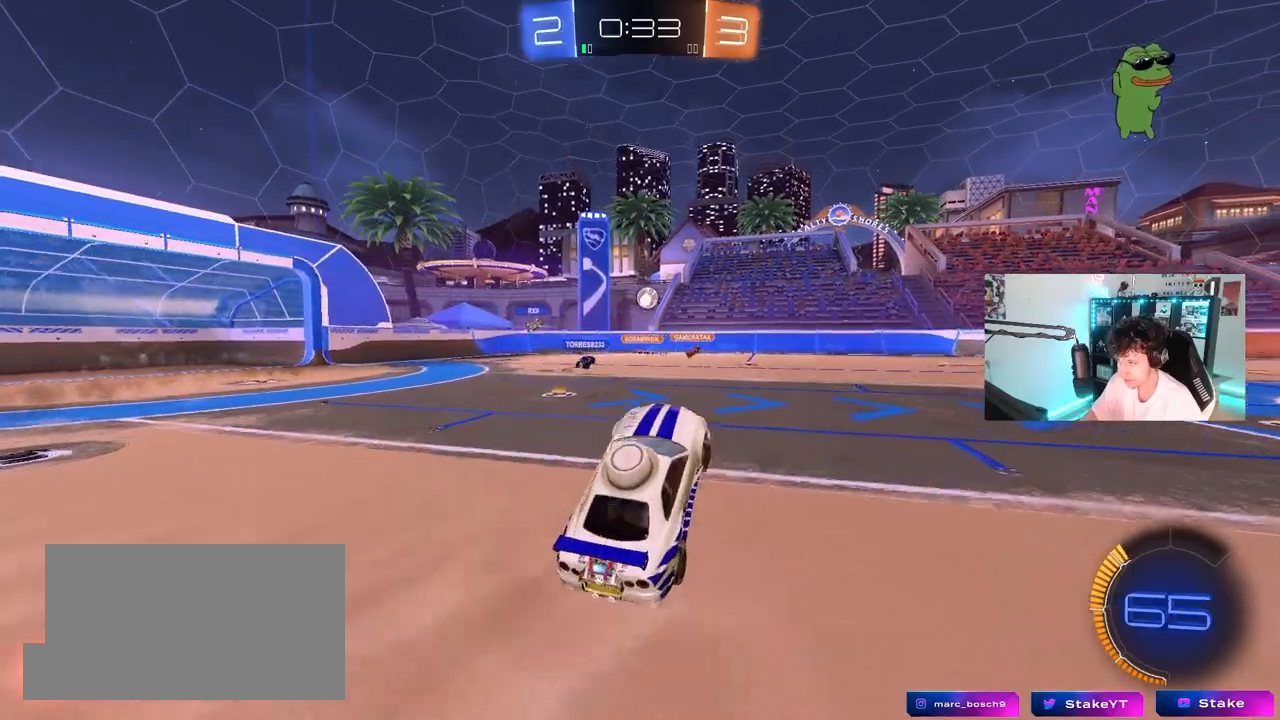
{"keys": ["a", "s"], "mouse": [], "mouse_move": "still", "events": [[83, "w", "down"], [133, "mouse_right", "down"], [267, "a", "down"], [267, "mouse_right", "up"], [317, "w", "up"], [367, "s", "down"], [400, "d", "down"], [500, "d", "up"]]}
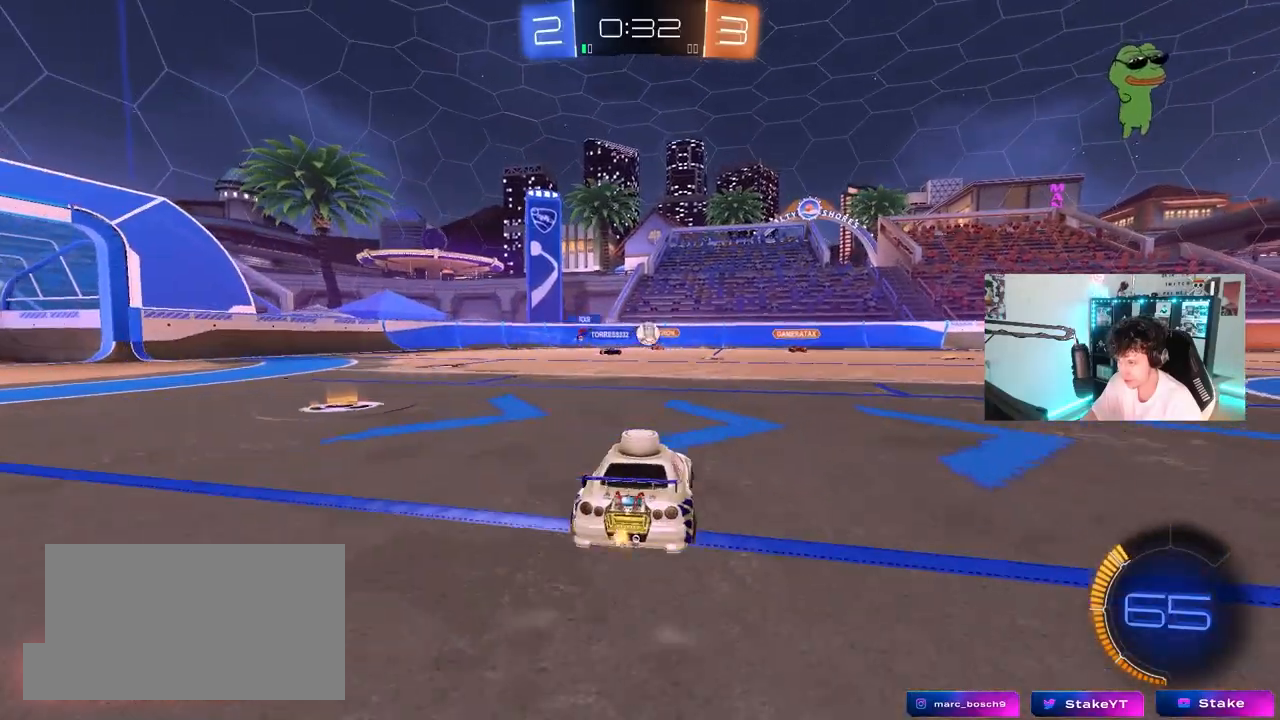
{"keys": ["a", "w"], "mouse": [], "mouse_move": "still", "events": [[50, "a", "up"], [50, "s", "up"], [183, "d", "down"], [183, "w", "down"], [283, "a", "down"], [283, "d", "up"], [333, "shift", "down"], [433, "shift", "up"]]}
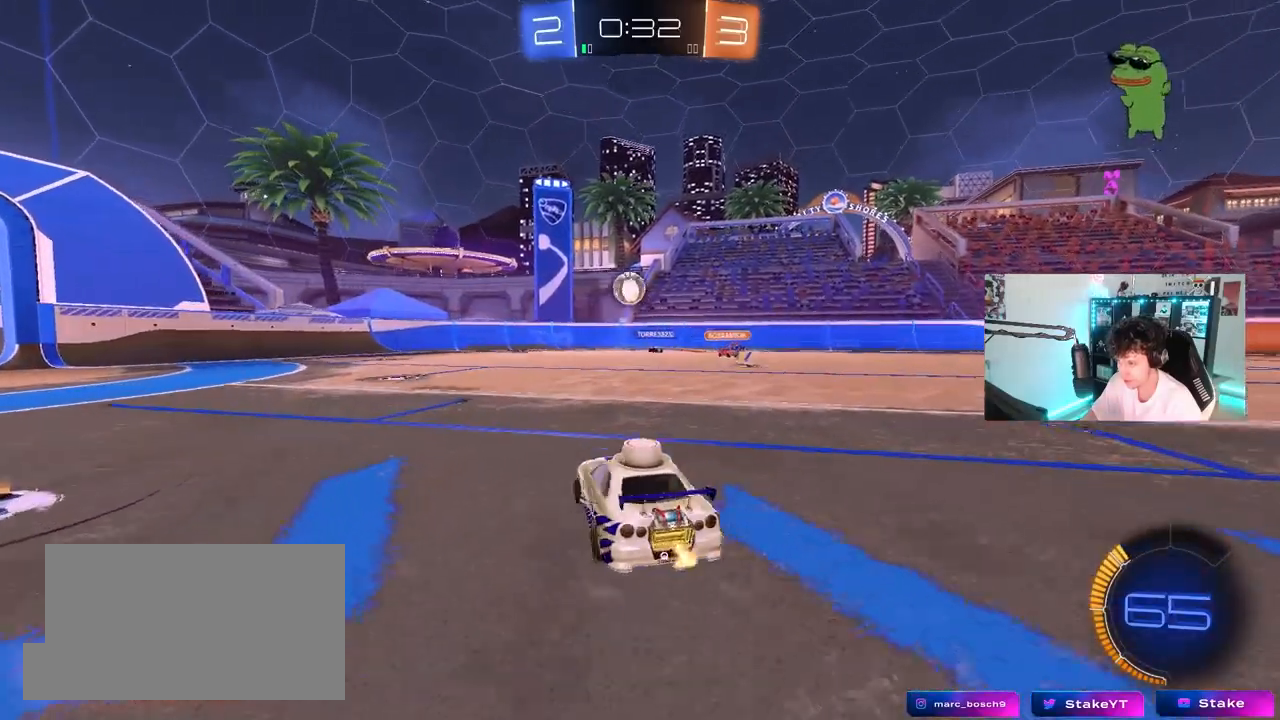
{"keys": [], "mouse": ["left", "right"], "mouse_move": "still", "events": [[200, "a", "up"], [200, "mouse_right", "down"], [200, "w", "up"], [250, "mouse_left", "down"], [300, "d", "down"], [300, "s", "down"], [383, "d", "up"], [433, "mouse_right", "up"], [433, "s", "up"], [483, "mouse_right", "down"]]}
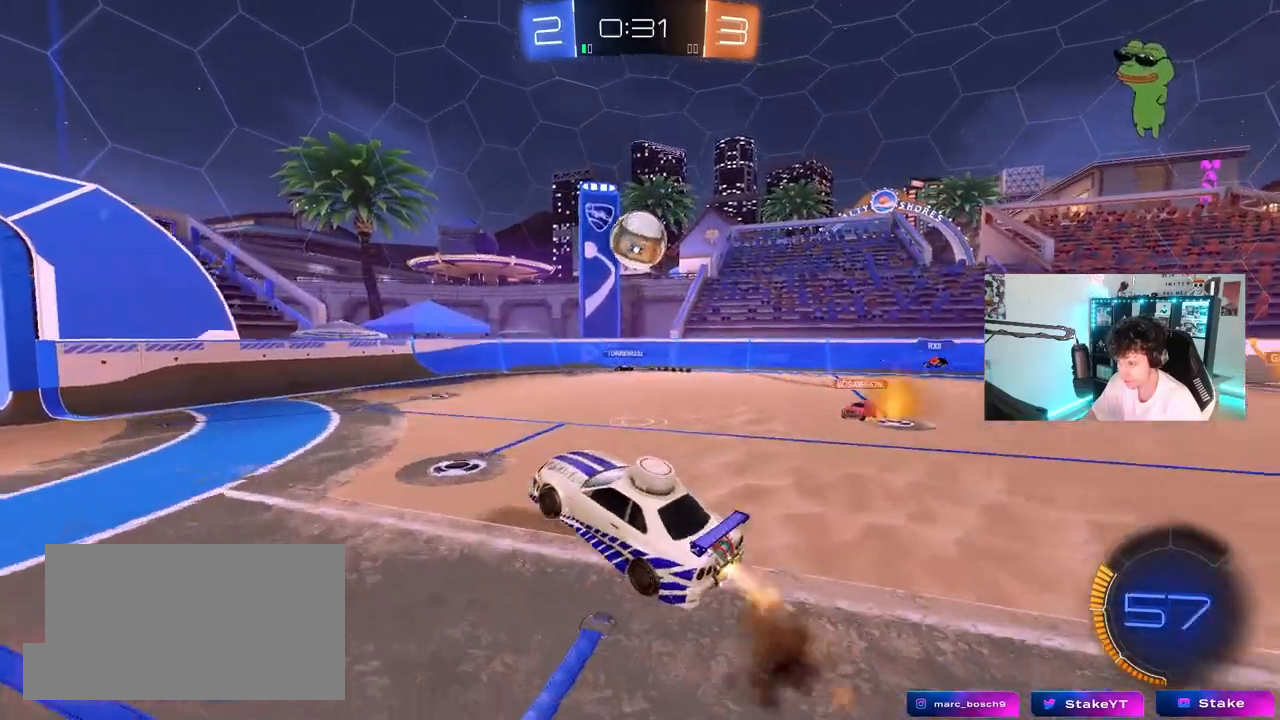
{"keys": ["d"], "mouse": ["left"], "mouse_move": "right", "events": [[83, "d", "down"], [83, "s", "down"], [167, "d", "up"], [217, "d", "down"], [217, "mouse_right", "up"], [367, "s", "up"]]}
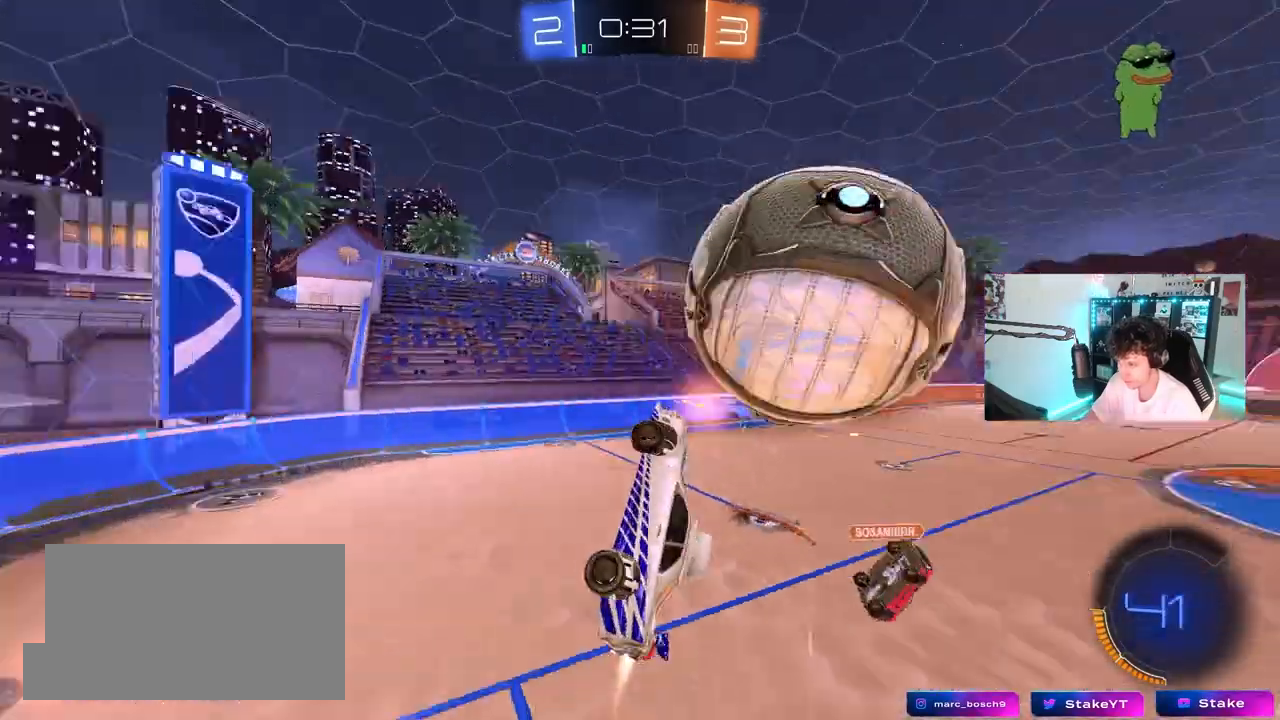
{"keys": ["a", "shift"], "mouse": [], "mouse_move": "still", "events": [[183, "mouse_left", "up"], [283, "a", "down"], [283, "s", "down"], [333, "d", "up"], [333, "shift", "down"], [417, "s", "up"]]}
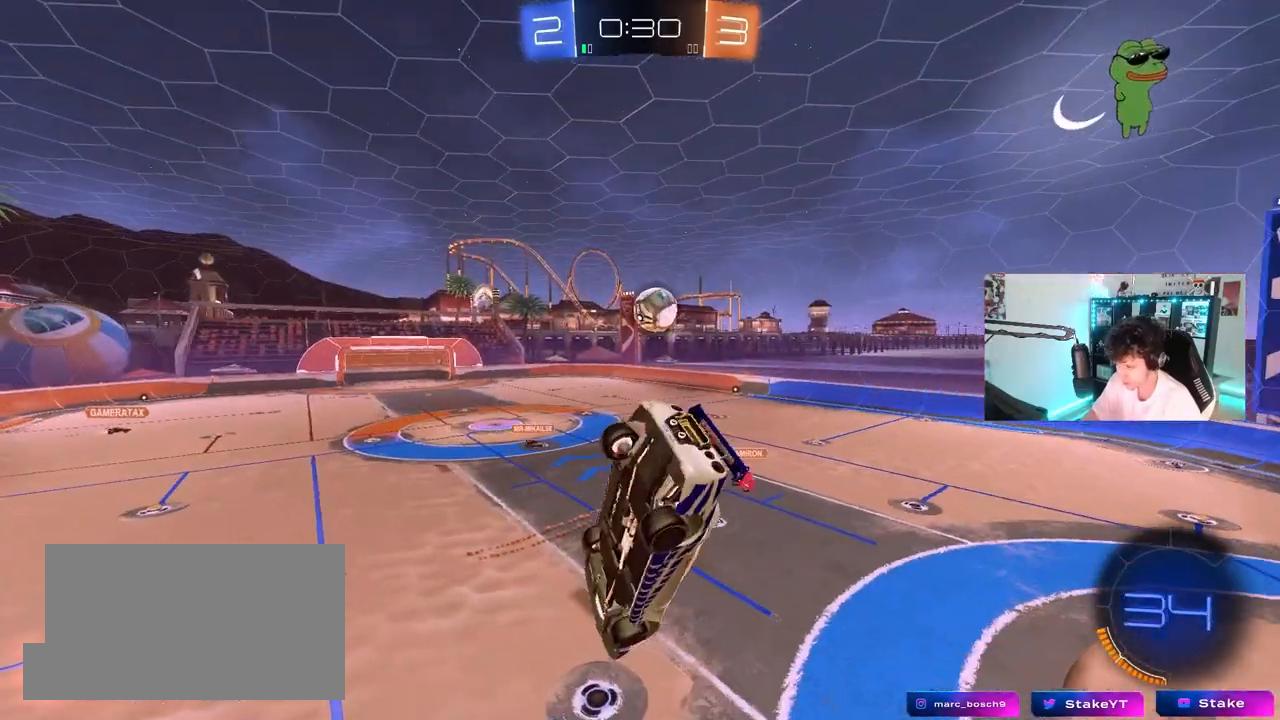
{"keys": ["shift"], "mouse": [], "mouse_move": "up-left", "events": [[150, "shift", "up"], [150, "w", "down"], [300, "w", "up"], [350, "a", "up"], [483, "shift", "down"]]}
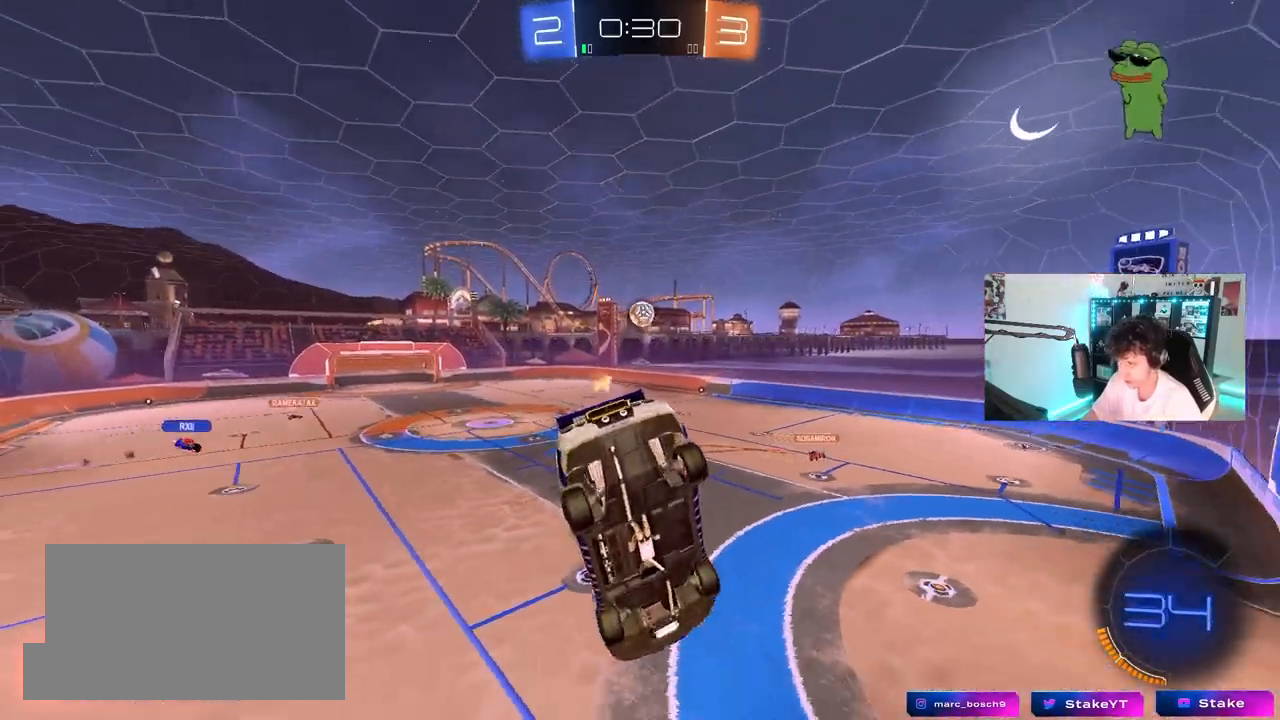
{"keys": ["d", "w"], "mouse": [], "mouse_move": "still", "events": [[33, "shift", "up"], [367, "w", "down"], [417, "d", "down"]]}
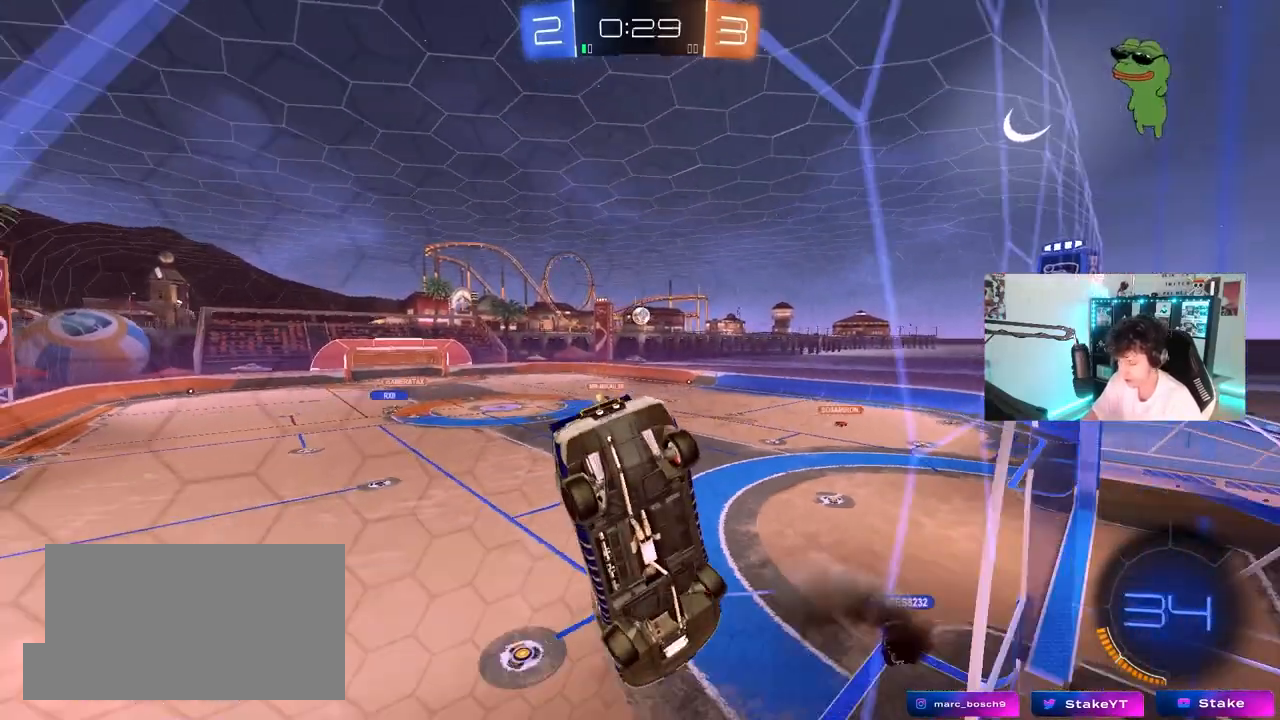
{"keys": ["s"], "mouse": ["right"], "mouse_move": "down-left", "events": [[100, "d", "up"], [333, "w", "up"], [383, "mouse_left", "down"], [383, "mouse_right", "down"], [417, "s", "down"], [467, "mouse_left", "up"]]}
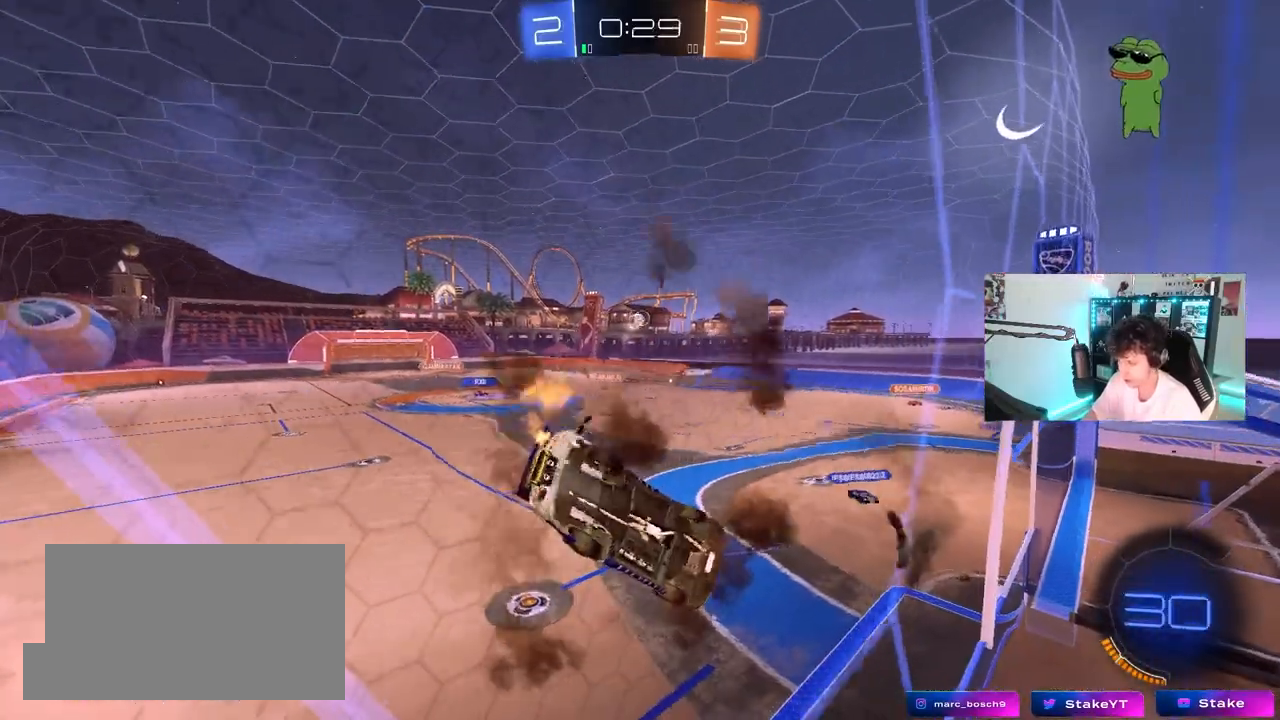
{"keys": ["shift"], "mouse": [], "mouse_move": "still", "events": [[17, "d", "down"], [67, "shift", "down"], [117, "mouse_right", "up"], [200, "a", "down"], [200, "d", "up"], [250, "shift", "up"], [350, "s", "up"], [400, "a", "up"], [400, "d", "down"], [450, "shift", "down"], [483, "d", "up"]]}
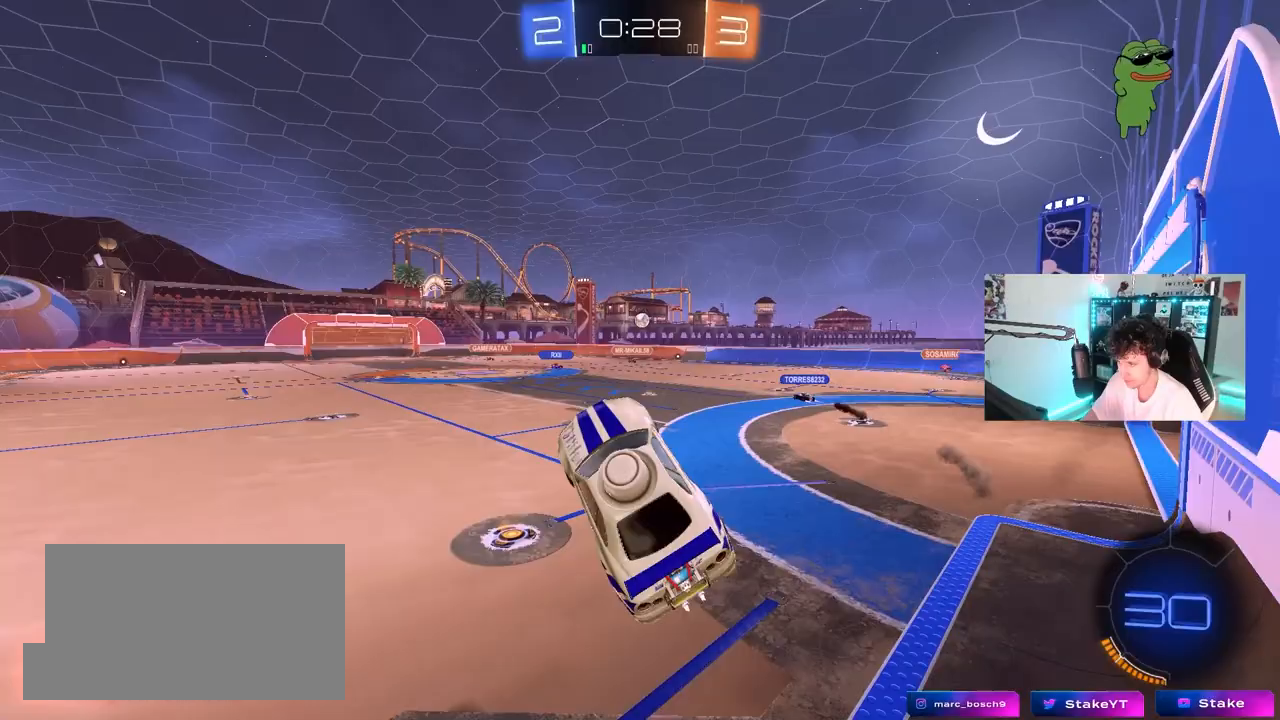
{"keys": ["d", "w"], "mouse": [], "mouse_move": "still", "events": [[33, "shift", "up"], [83, "w", "down"], [267, "mouse_right", "down"], [400, "d", "down"], [400, "mouse_right", "up"]]}
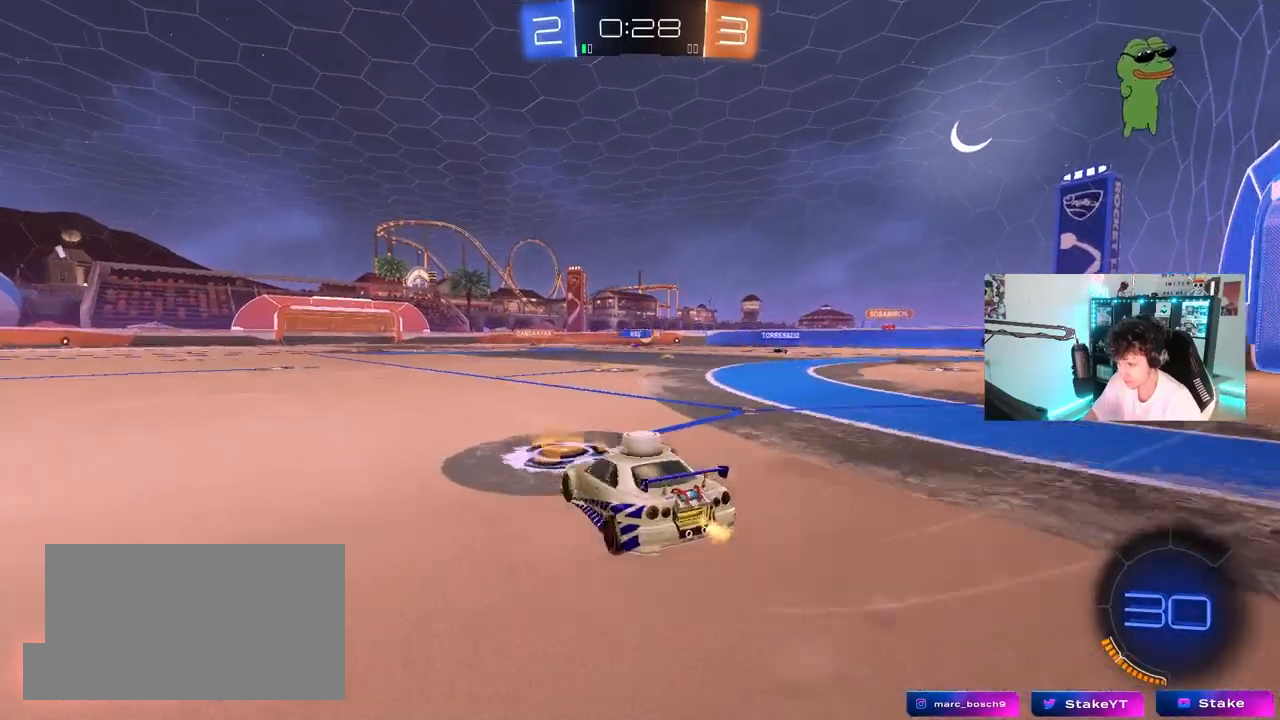
{"keys": ["w"], "mouse": [], "mouse_move": "still", "events": [[183, "d", "up"]]}
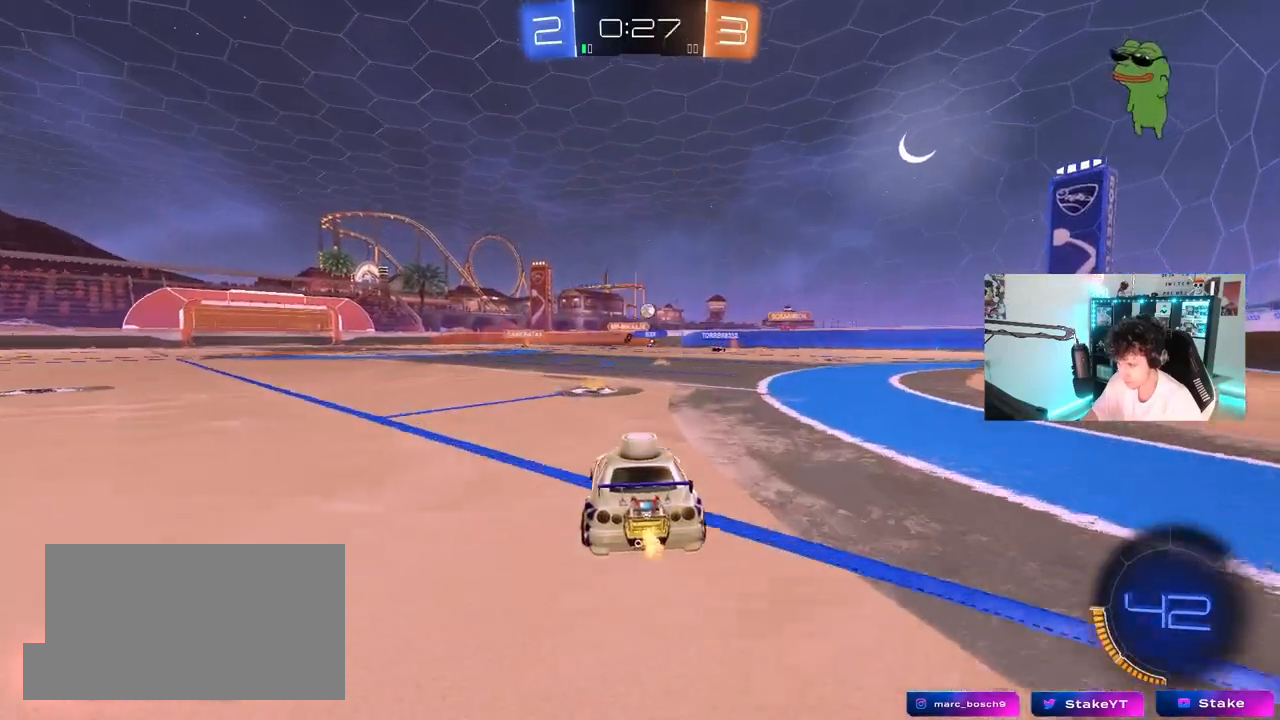
{"keys": ["d", "w"], "mouse": [], "mouse_move": "still", "events": [[483, "d", "down"]]}